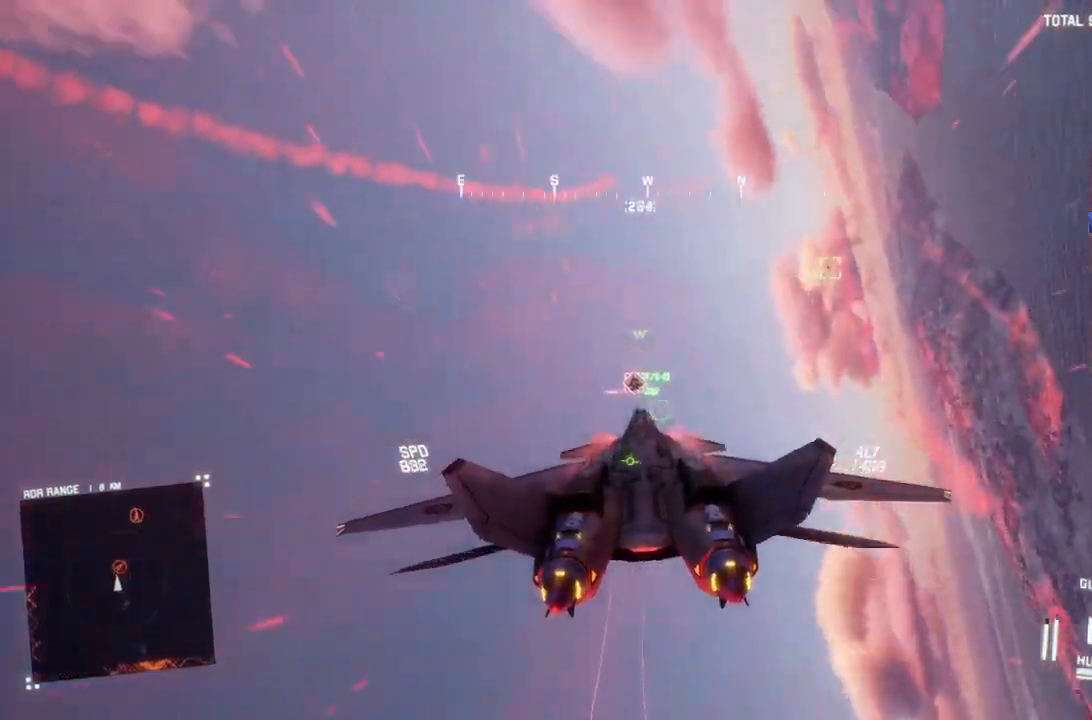
Gameplay with a controller (Xbox layout); each line is a JSON object with the inputs held at the frame after it (dt_ms = milliseconds from this image to that frame). "events" lists button and stick changes between this image and that frame as [ms after this image, input, new state], when the widget could be followed in between. Not read: R3.
{"dt_ms": 500, "buttons": ["L1", "R2"], "left_stick": "down-right", "right_stick": "center", "events": [[50, "A", "up"], [50, "left_stick", "down-left"], [117, "A", "down"], [133, "L1", "down"], [167, "left_stick", "center"], [317, "A", "up"], [433, "left_stick", "down-right"]]}
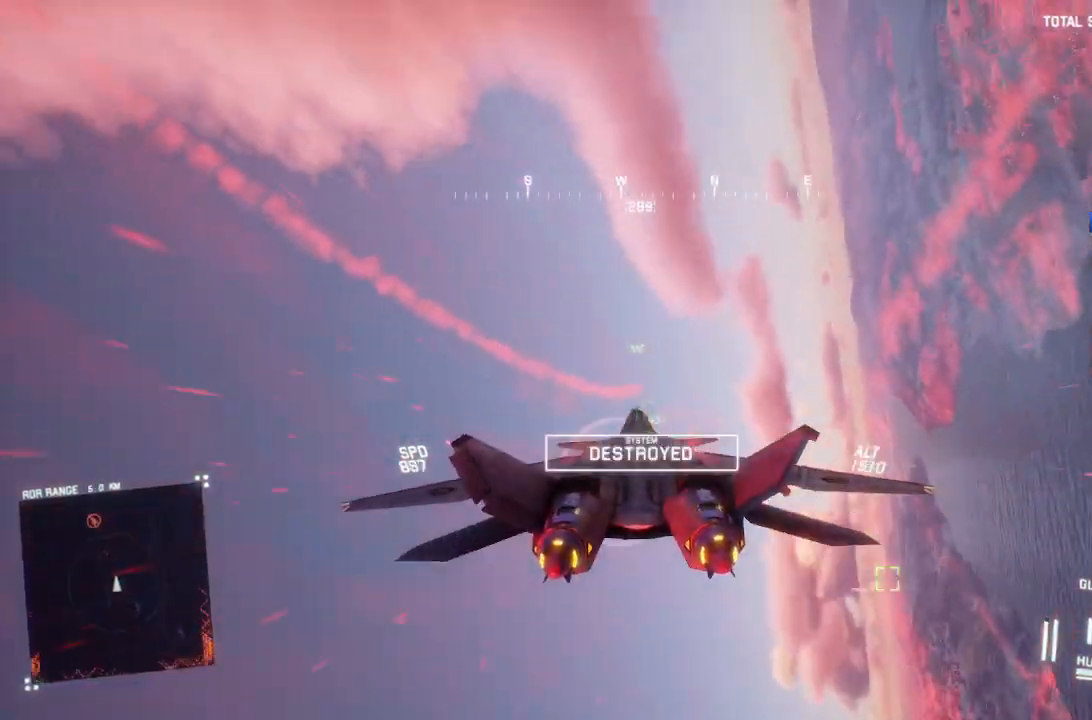
{"dt_ms": 500, "buttons": ["R2"], "left_stick": "down-left", "right_stick": "up", "events": [[83, "A", "down"], [167, "A", "up"], [250, "L1", "up"], [283, "left_stick", "down"], [400, "R2", "up"], [400, "left_stick", "down-left"], [467, "R2", "down"], [500, "right_stick", "up"]]}
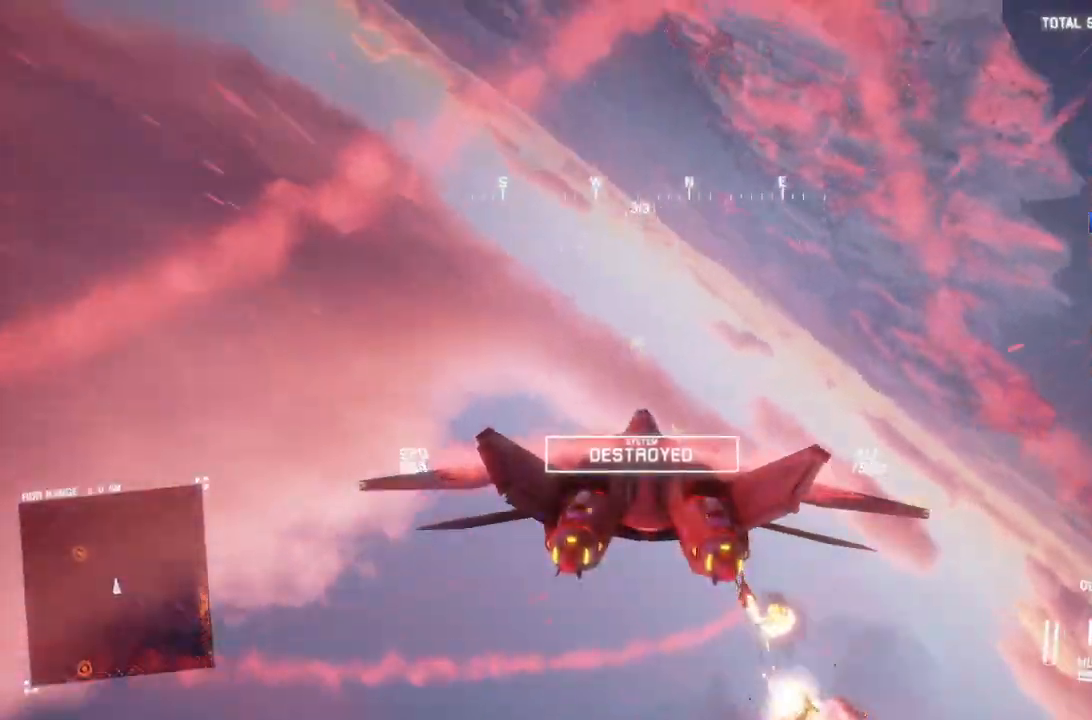
{"dt_ms": 500, "buttons": ["R2"], "left_stick": "down", "right_stick": "up", "events": [[433, "left_stick", "down"]]}
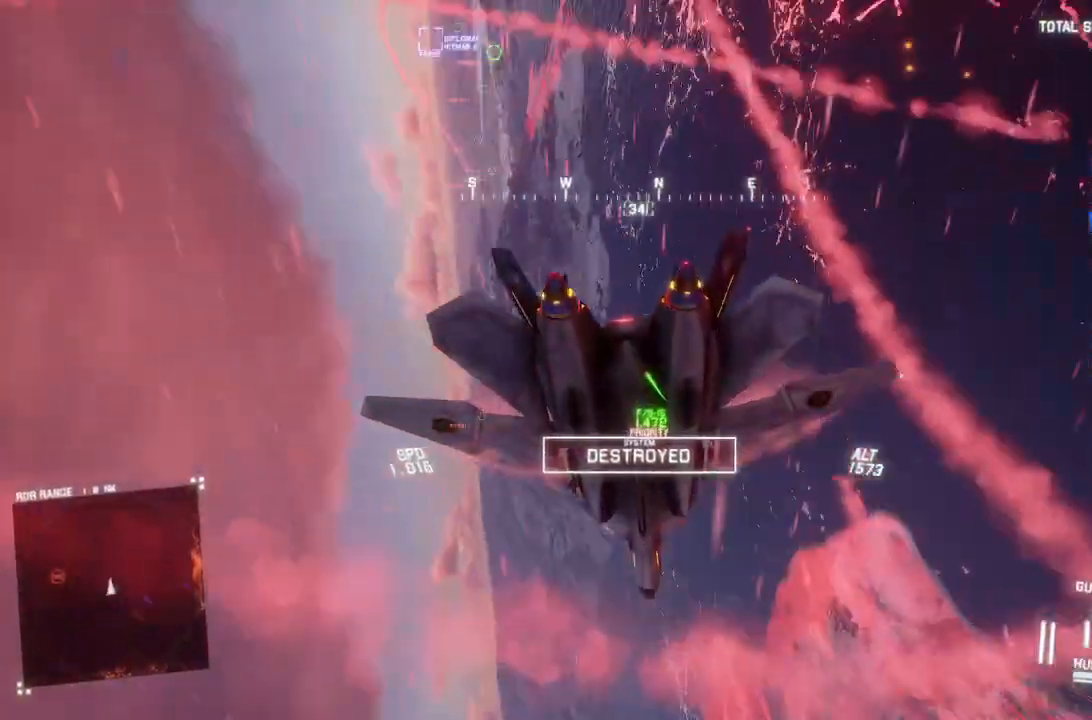
{"dt_ms": 500, "buttons": ["R2"], "left_stick": "down-left", "right_stick": "center"}
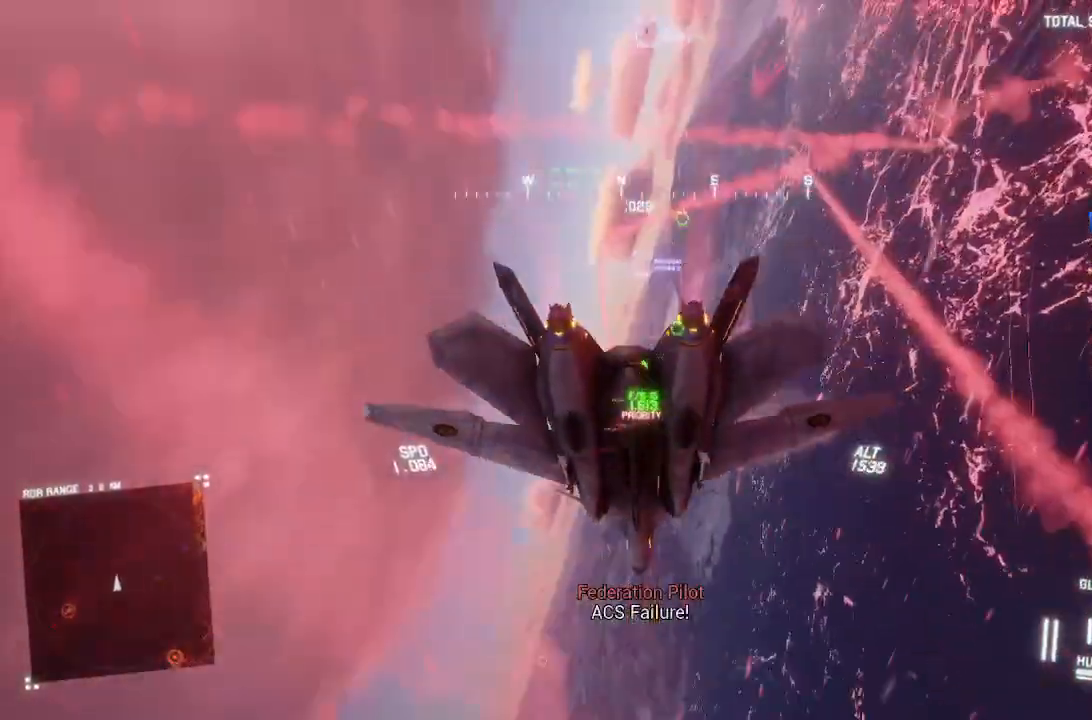
{"dt_ms": 500, "buttons": ["R1", "R2"], "left_stick": "down", "right_stick": "center", "events": [[33, "left_stick", "down"], [150, "R1", "down"]]}
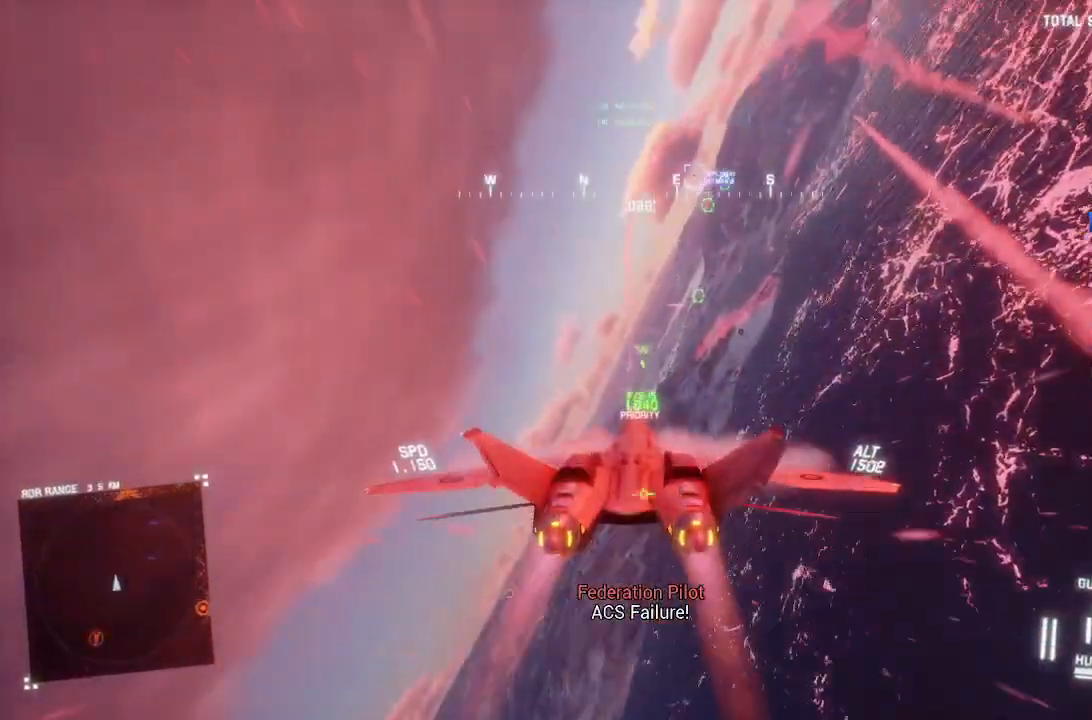
{"dt_ms": 500, "buttons": ["R2"], "left_stick": "center", "right_stick": "center", "events": [[117, "left_stick", "down-left"], [333, "R1", "up"], [350, "left_stick", "center"]]}
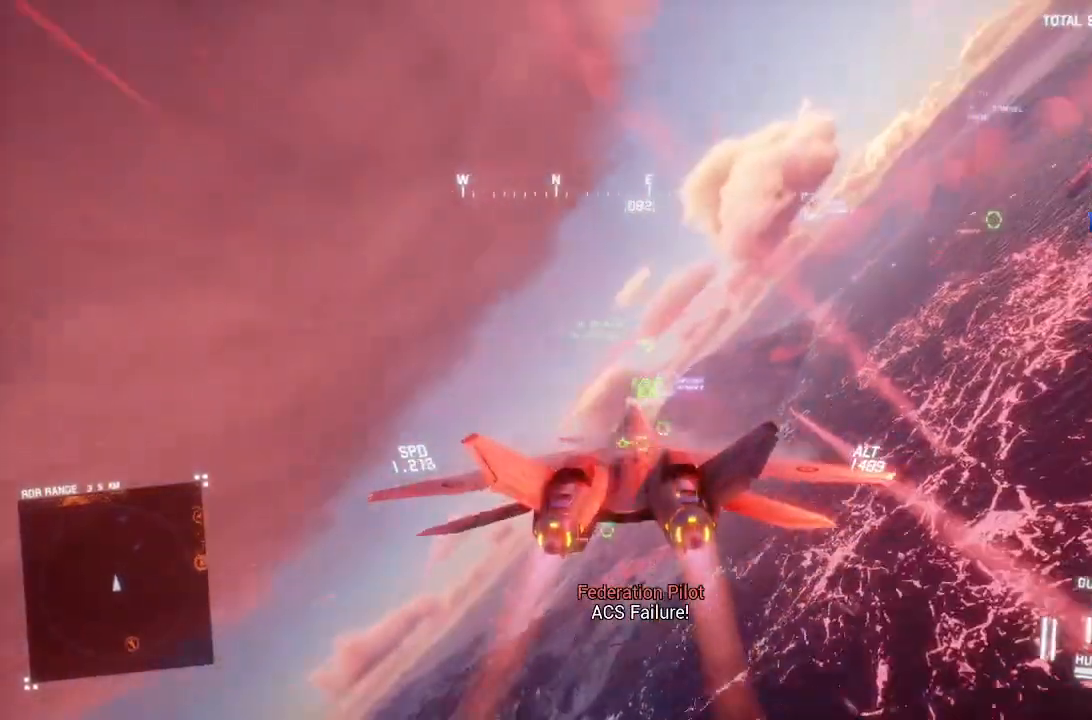
{"dt_ms": 500, "buttons": ["R2"], "left_stick": "center", "right_stick": "center", "events": [[33, "L1", "down"], [50, "left_stick", "up-left"], [267, "left_stick", "center"], [383, "L1", "up"]]}
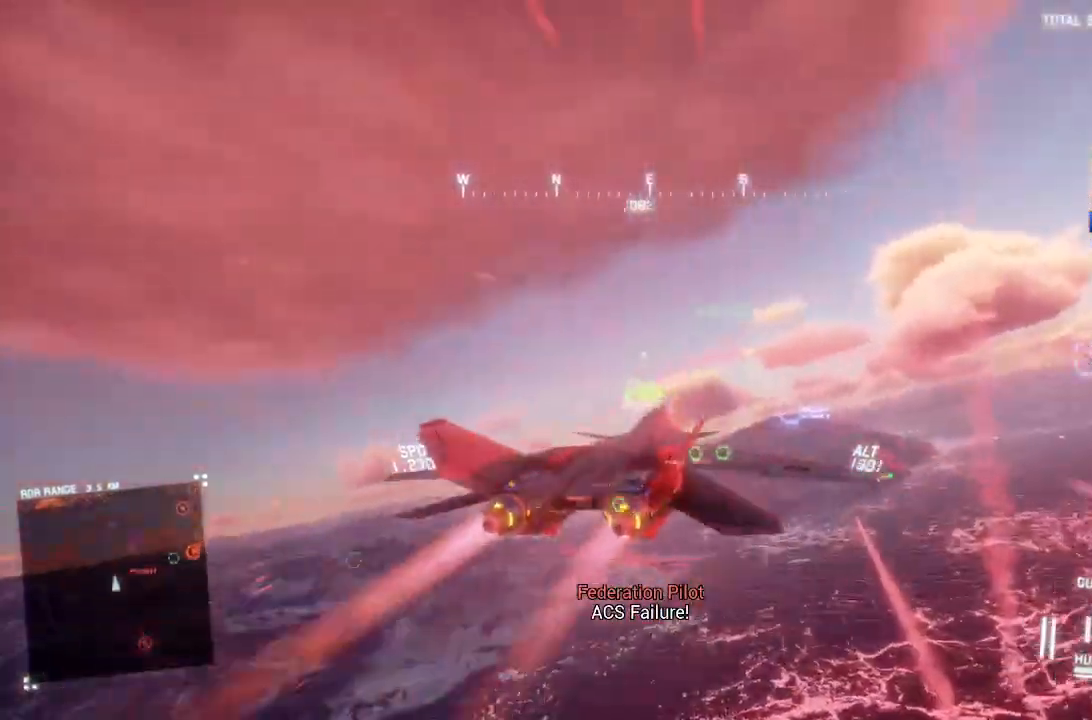
{"dt_ms": 500, "buttons": ["R1", "R2"], "left_stick": "down-left", "right_stick": "center", "events": [[33, "left_stick", "right"], [83, "R1", "down"], [233, "left_stick", "down-right"], [367, "left_stick", "down"], [483, "left_stick", "down-left"]]}
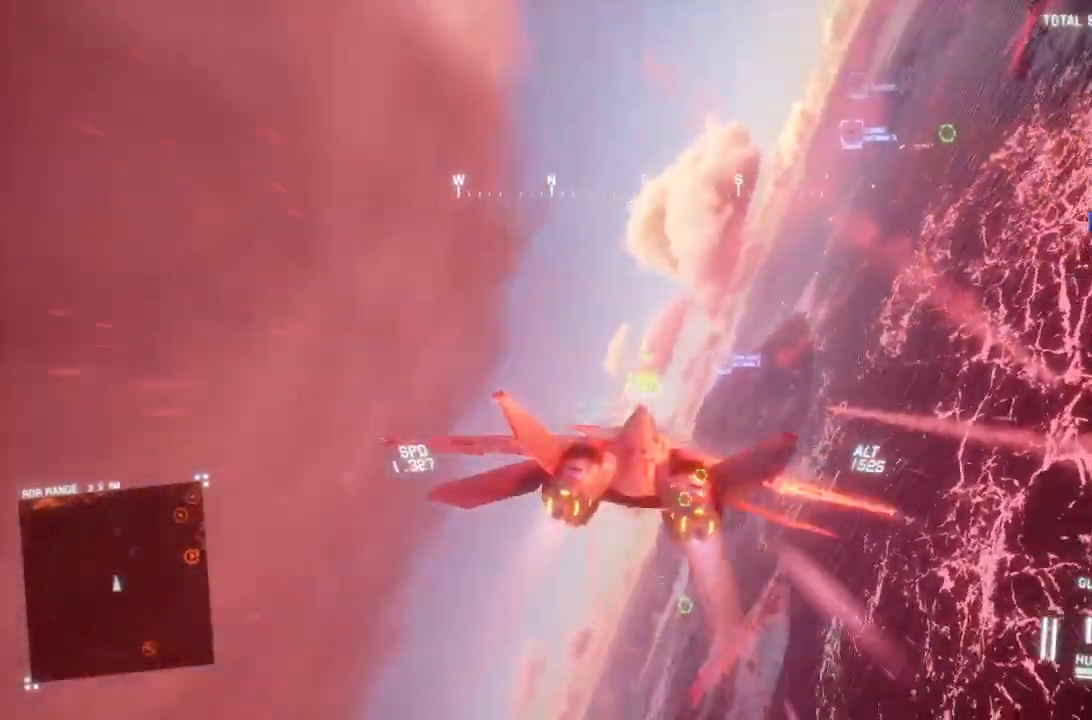
{"dt_ms": 500, "buttons": ["R1", "R2"], "left_stick": "down-right", "right_stick": "center", "events": [[433, "left_stick", "down-right"]]}
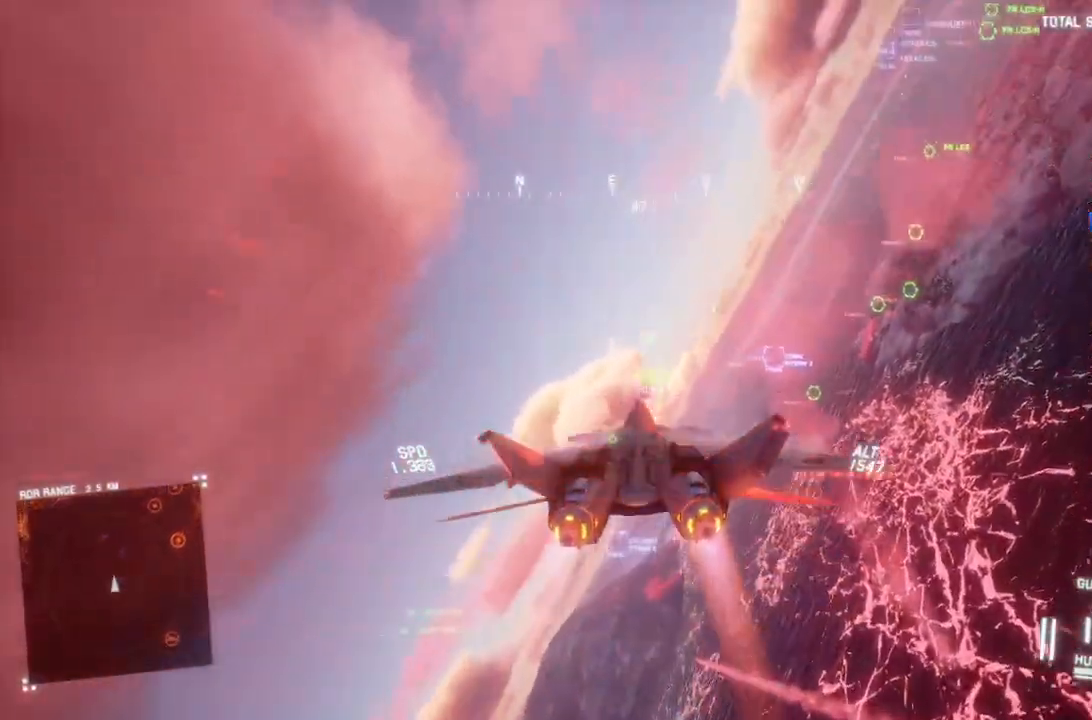
{"dt_ms": 500, "buttons": ["R1", "R2"], "left_stick": "down-right", "right_stick": "center", "events": [[200, "left_stick", "down-left"], [467, "left_stick", "down-right"]]}
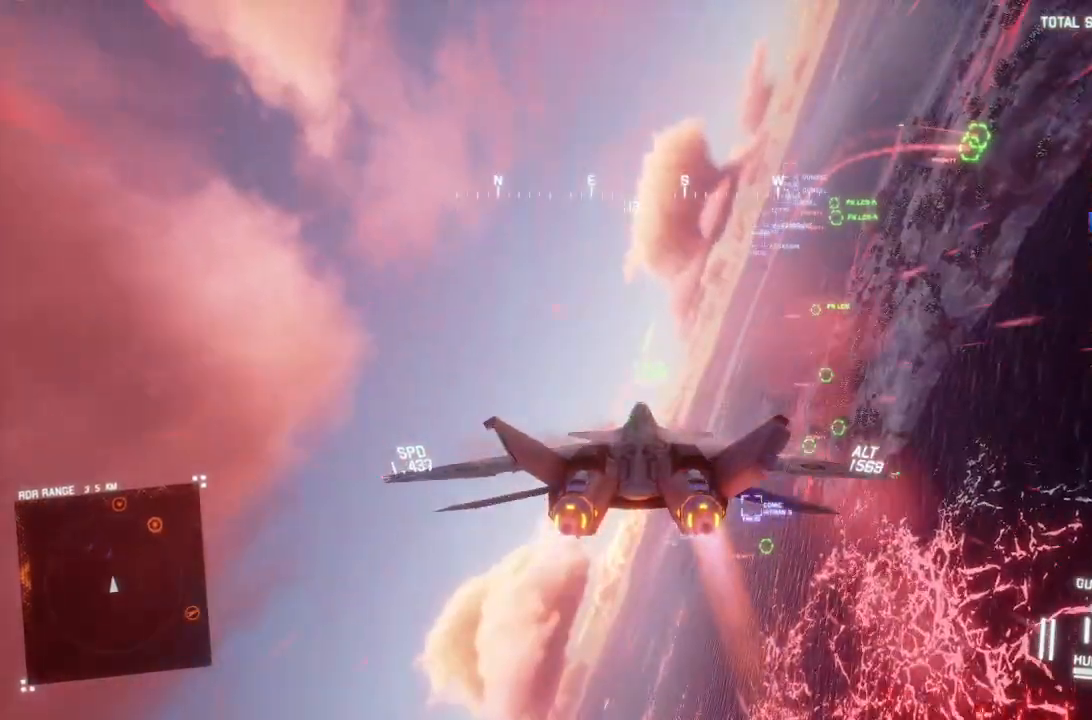
{"dt_ms": 500, "buttons": ["R1", "R2"], "left_stick": "down-left", "right_stick": "center", "events": [[17, "left_stick", "center"], [167, "left_stick", "down-right"], [500, "left_stick", "down-left"]]}
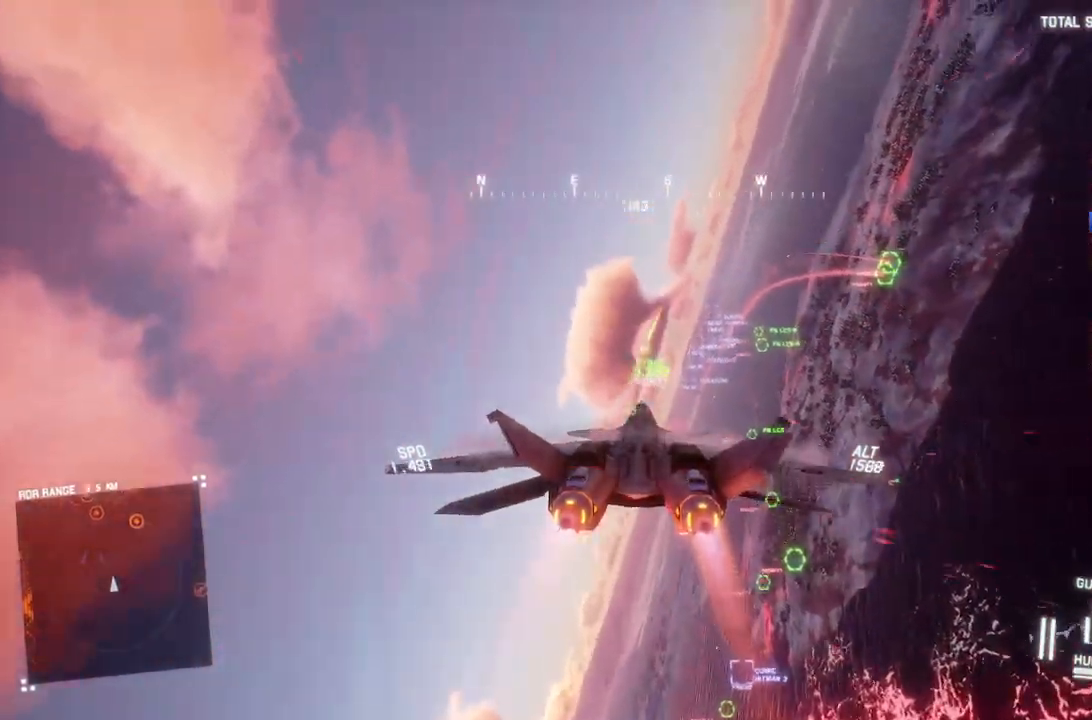
{"dt_ms": 500, "buttons": ["R1", "R2"], "left_stick": "up", "right_stick": "center", "events": [[167, "left_stick", "up-left"], [300, "left_stick", "up"]]}
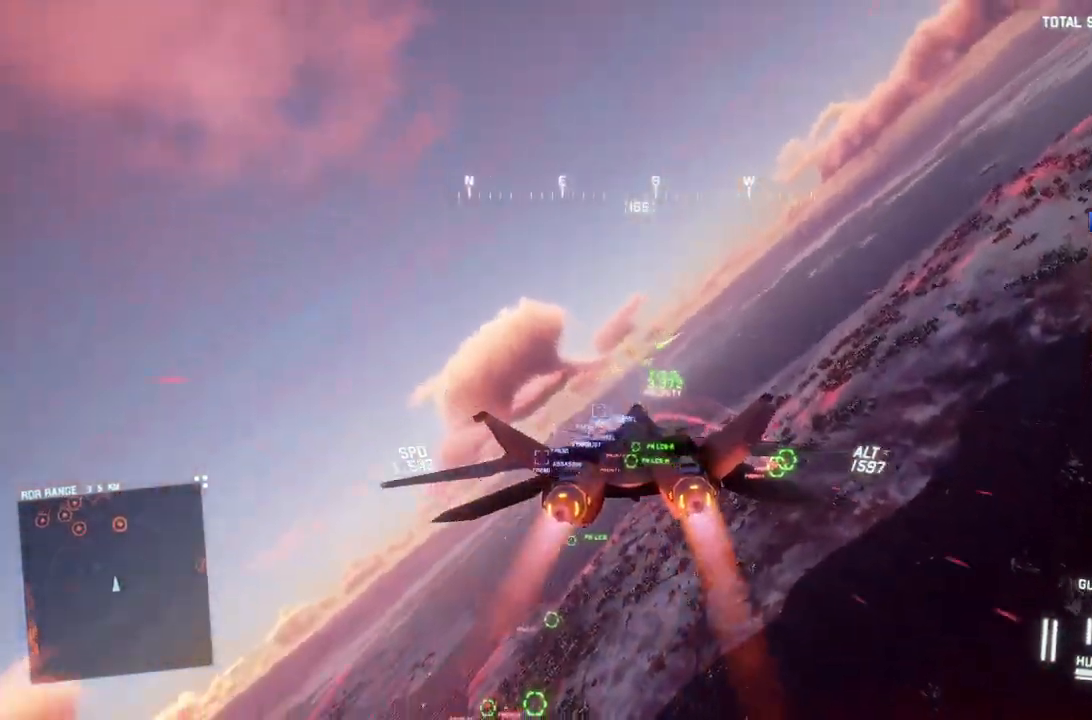
{"dt_ms": 500, "buttons": ["R1", "R2"], "left_stick": "center", "right_stick": "center", "events": [[167, "left_stick", "center"], [317, "DPAD_LEFT", "down"], [383, "DPAD_LEFT", "up"]]}
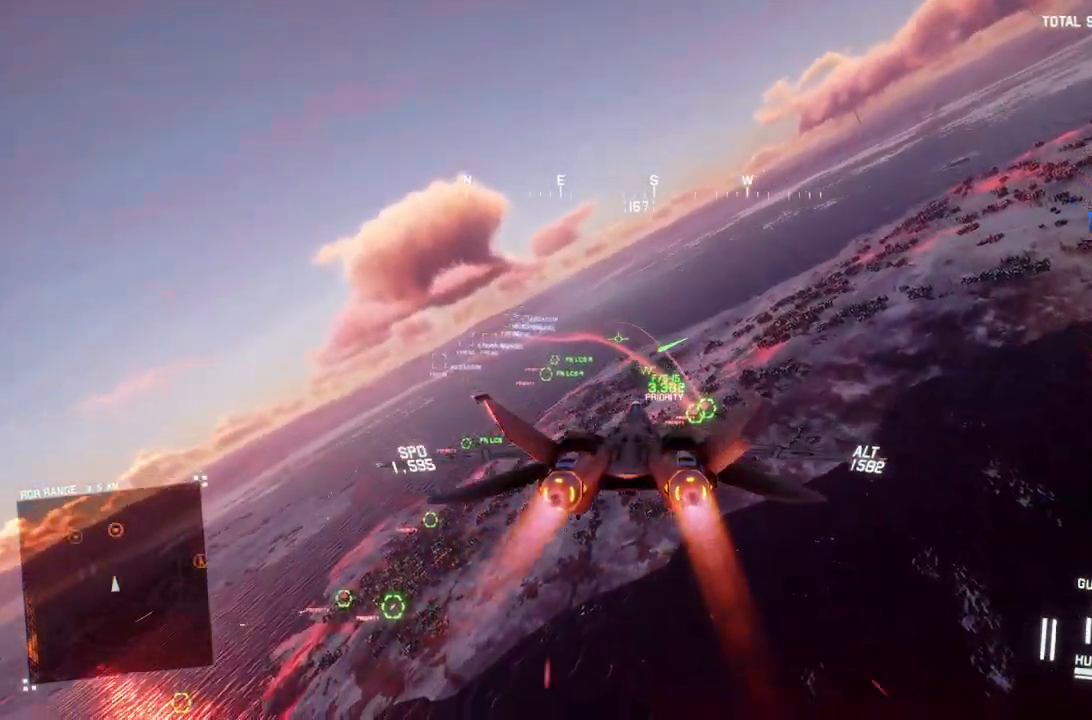
{"dt_ms": 500, "buttons": ["R2"], "left_stick": "center", "right_stick": "center", "events": [[83, "left_stick", "up-left"], [167, "Y", "down"], [233, "left_stick", "center"], [250, "Y", "up"], [400, "R1", "up"]]}
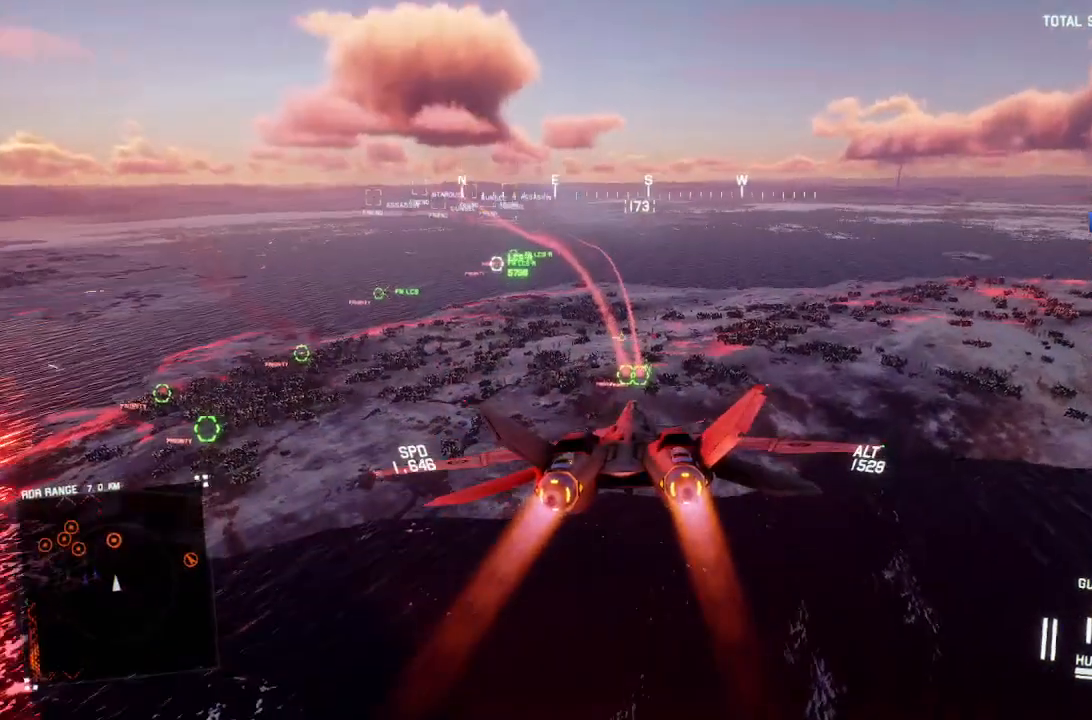
{"dt_ms": 500, "buttons": ["R2"], "left_stick": "center", "right_stick": "center", "events": [[100, "L1", "down"], [233, "Y", "down"], [267, "L1", "up"], [317, "Y", "up"]]}
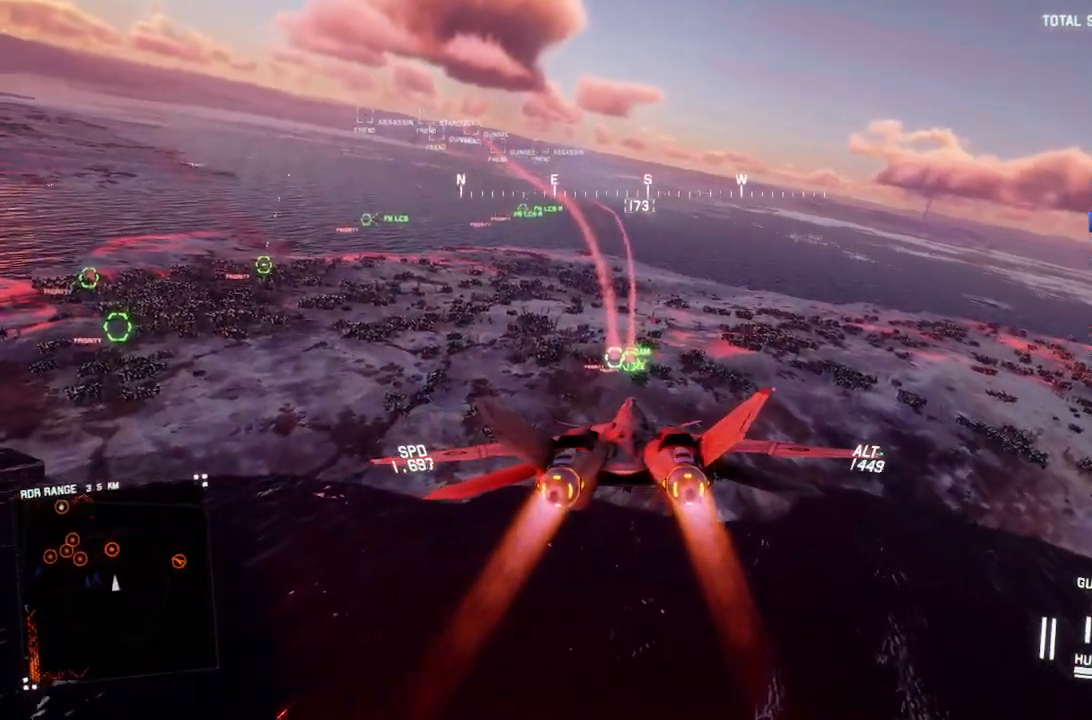
{"dt_ms": 500, "buttons": ["B", "R2"], "left_stick": "center", "right_stick": "center", "events": [[50, "left_stick", "down"], [133, "left_stick", "center"], [350, "left_stick", "up"], [433, "B", "down"], [450, "left_stick", "center"]]}
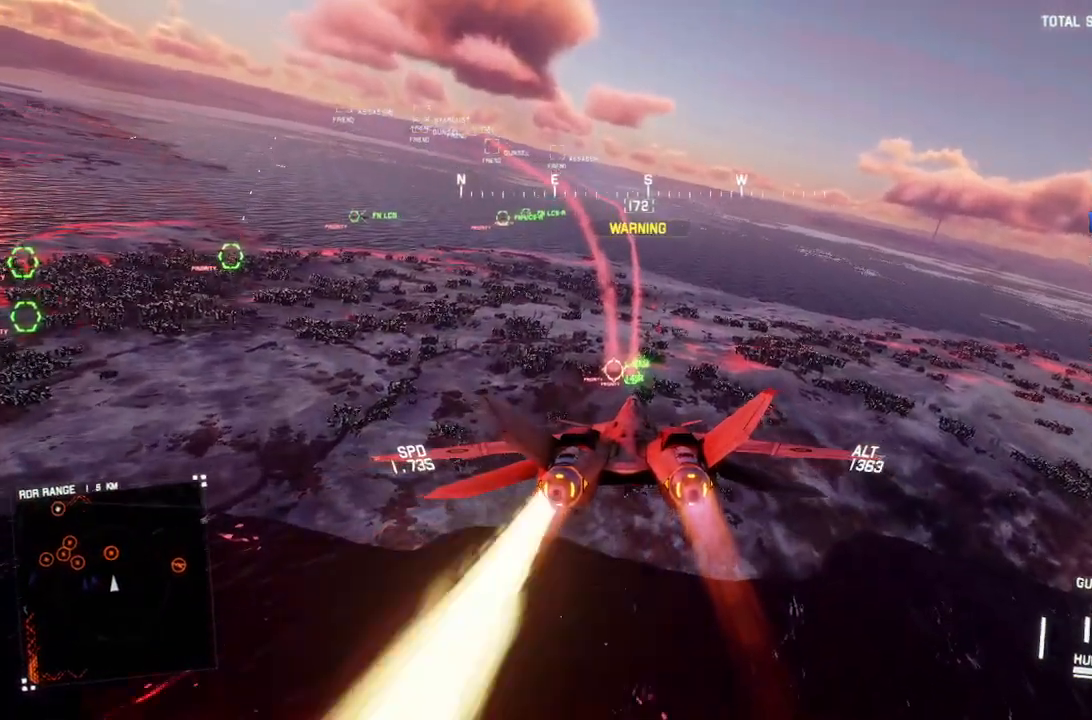
{"dt_ms": 500, "buttons": ["R2"], "left_stick": "center", "right_stick": "center", "events": [[50, "B", "up"], [100, "Y", "down"], [117, "L1", "down"], [183, "Y", "up"], [283, "L1", "up"]]}
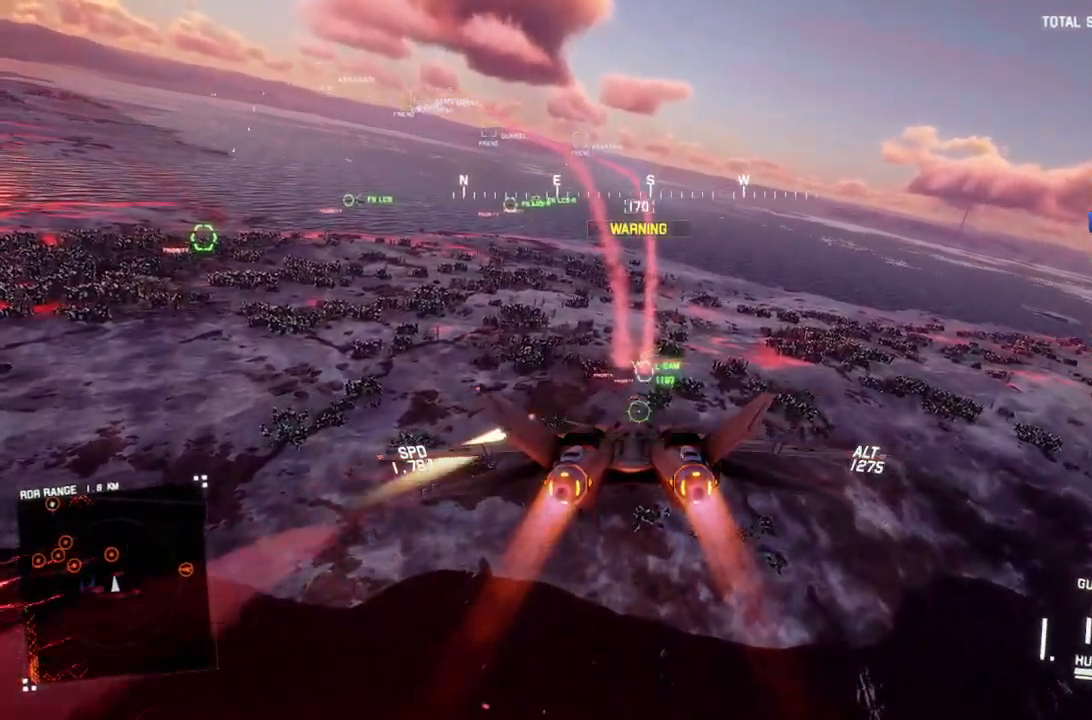
{"dt_ms": 500, "buttons": ["L1", "R2"], "left_stick": "down", "right_stick": "center", "events": [[33, "L1", "down"], [33, "left_stick", "down-left"], [250, "B", "down"], [350, "B", "up"], [367, "left_stick", "down"]]}
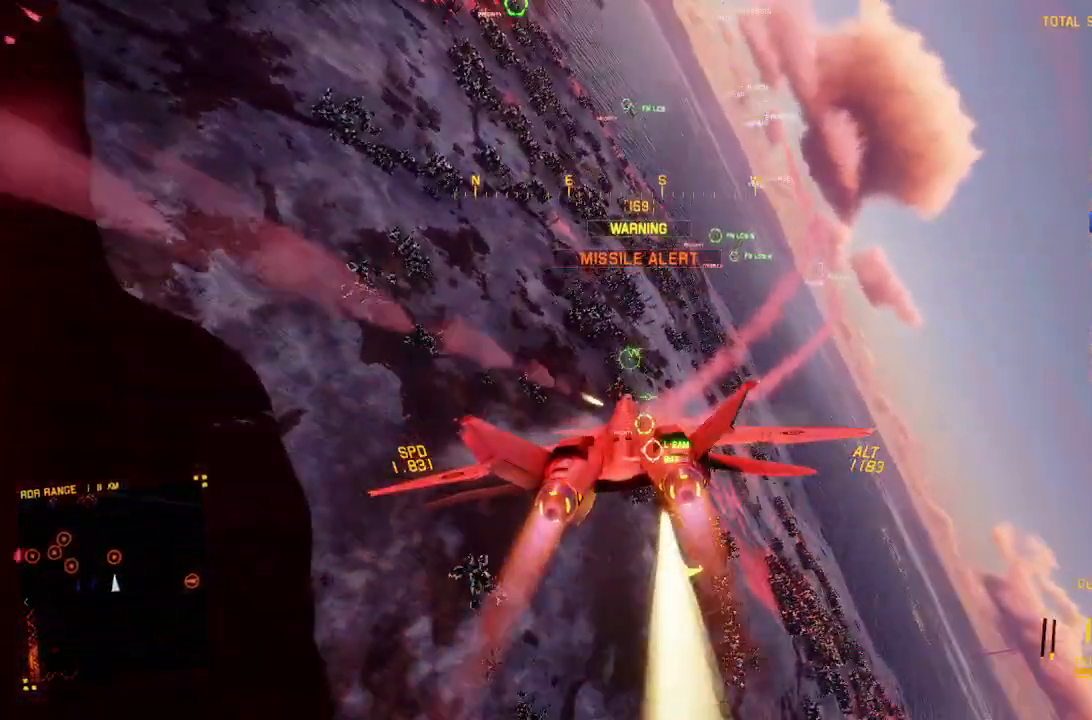
{"dt_ms": 500, "buttons": ["L1", "R2"], "left_stick": "down", "right_stick": "center", "events": []}
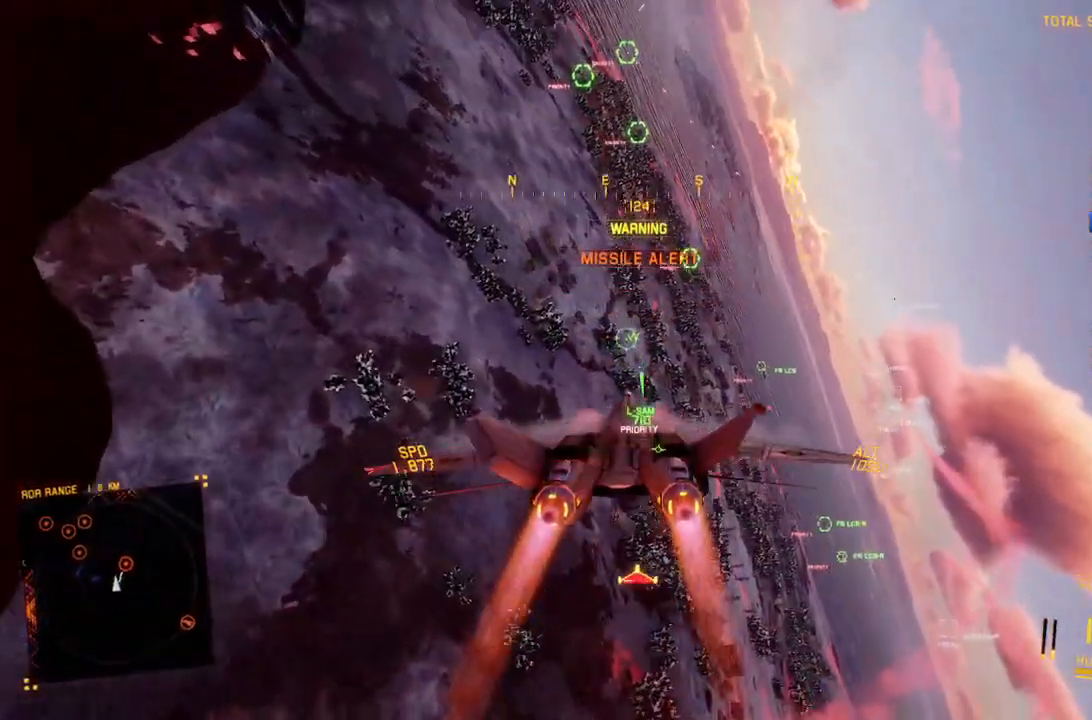
{"dt_ms": 500, "buttons": ["R1", "R2"], "left_stick": "center", "right_stick": "center", "events": [[200, "left_stick", "down-right"], [333, "L1", "up"], [333, "R1", "down"], [333, "left_stick", "center"], [417, "A", "down"], [433, "A", "up"]]}
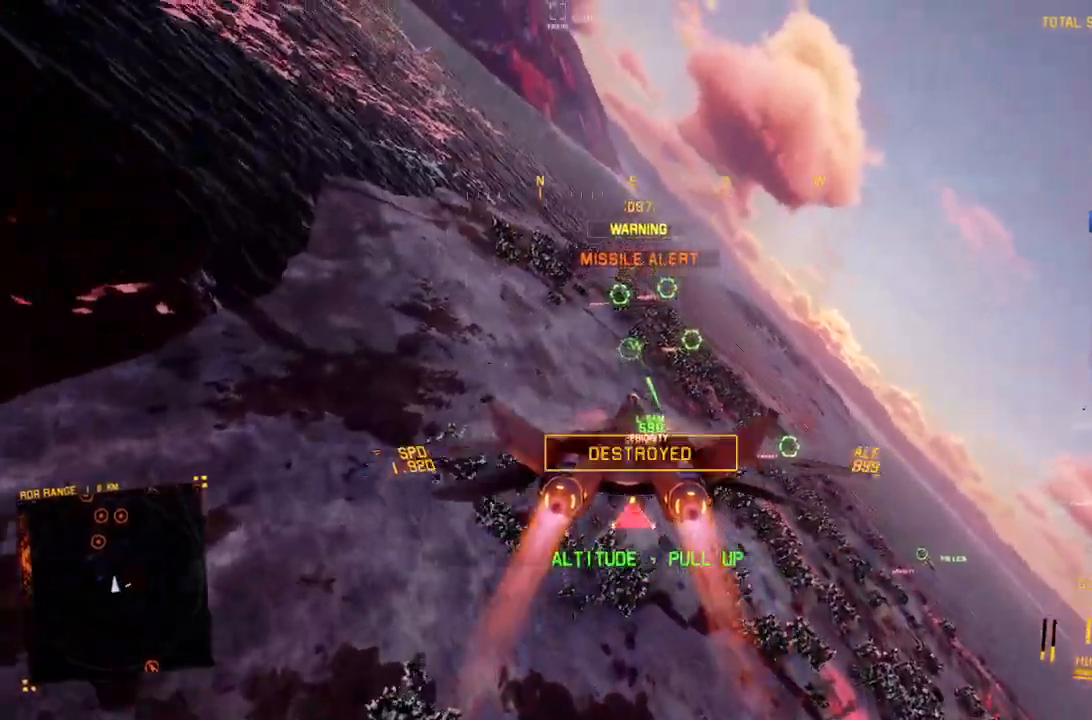
{"dt_ms": 500, "buttons": ["L1", "R2"], "left_stick": "center", "right_stick": "center", "events": [[17, "left_stick", "down"], [50, "R1", "up"], [117, "left_stick", "center"], [233, "L1", "down"], [250, "A", "down"], [300, "left_stick", "up"], [317, "A", "up"], [417, "A", "down"], [450, "left_stick", "center"], [483, "A", "up"]]}
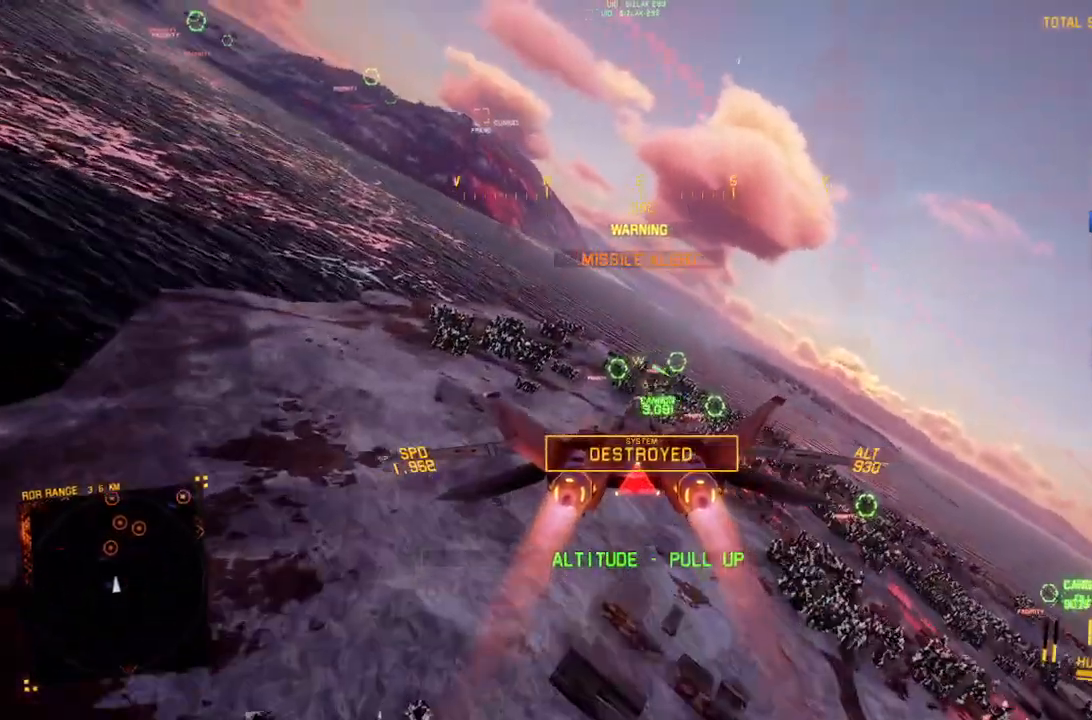
{"dt_ms": 500, "buttons": ["R1", "R2"], "left_stick": "right", "right_stick": "center", "events": [[67, "A", "down"], [67, "L1", "up"], [117, "left_stick", "down"], [167, "A", "up"], [217, "A", "down"], [233, "R1", "down"], [250, "left_stick", "center"], [317, "A", "up"], [367, "A", "down"], [433, "left_stick", "right"], [467, "A", "up"]]}
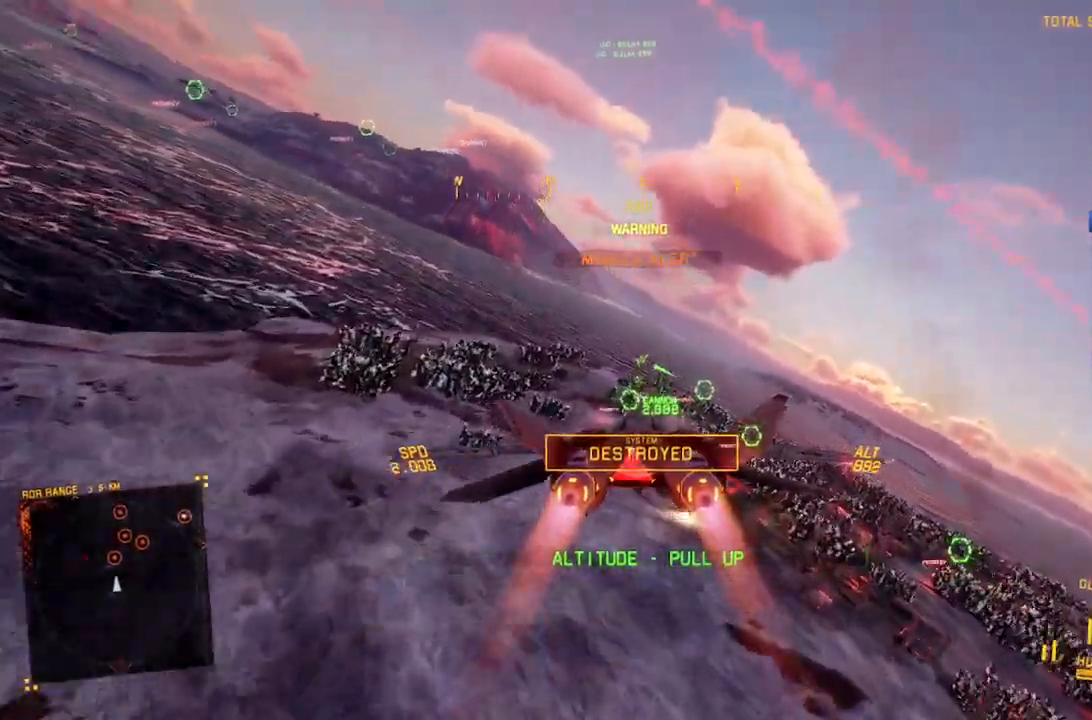
{"dt_ms": 500, "buttons": ["R1", "R2"], "left_stick": "center", "right_stick": "center", "events": [[150, "left_stick", "up"], [183, "L3", "down"], [267, "left_stick", "center"], [283, "L3", "up"]]}
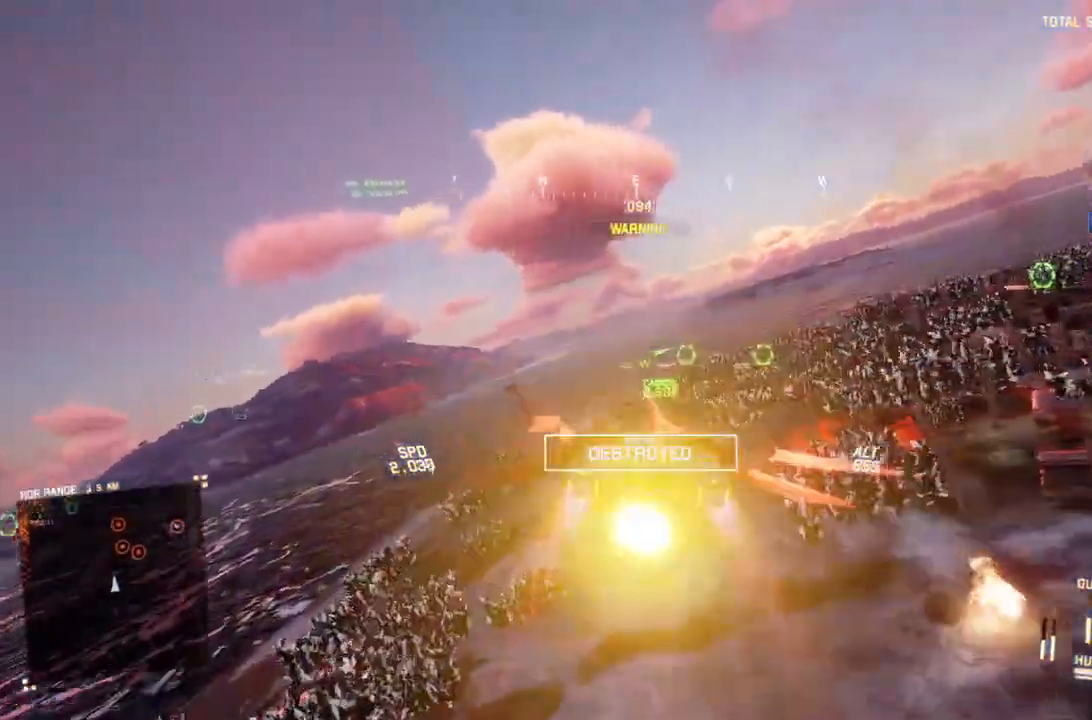
{"dt_ms": 500, "buttons": ["L1", "R2"], "left_stick": "center", "right_stick": "center", "events": [[33, "left_stick", "down"], [150, "left_stick", "center"], [200, "A", "down"], [317, "A", "up"], [383, "R1", "up"], [383, "left_stick", "up"], [400, "L1", "down"], [500, "left_stick", "center"]]}
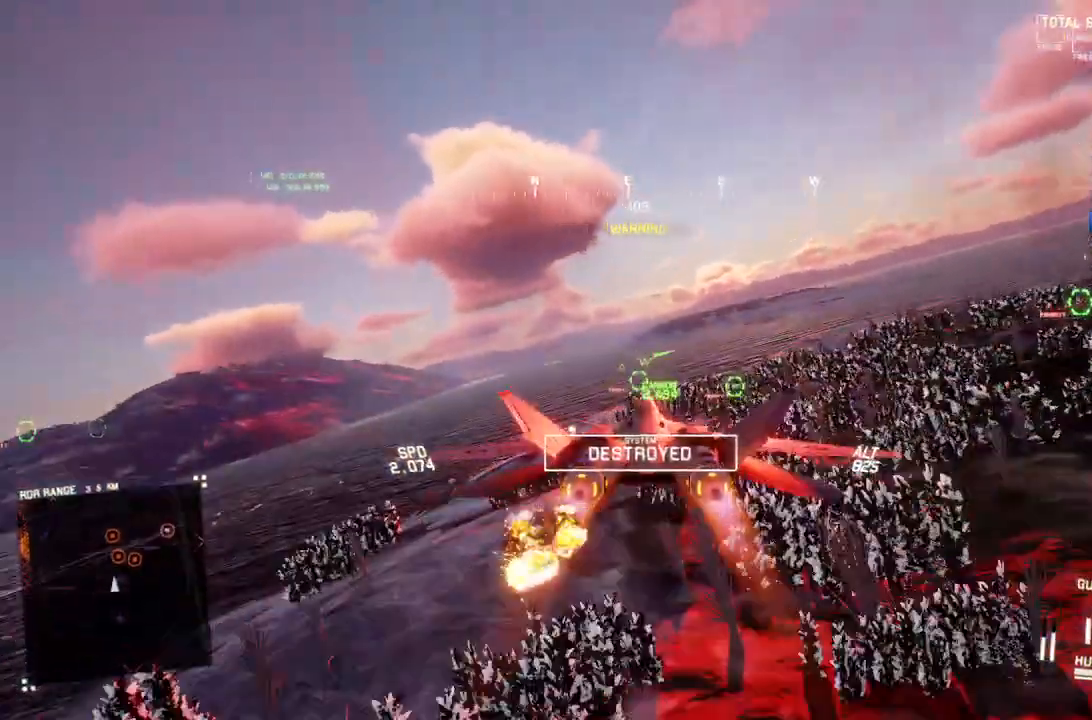
{"dt_ms": 1000, "buttons": ["R1", "R2"], "left_stick": "center", "right_stick": "center"}
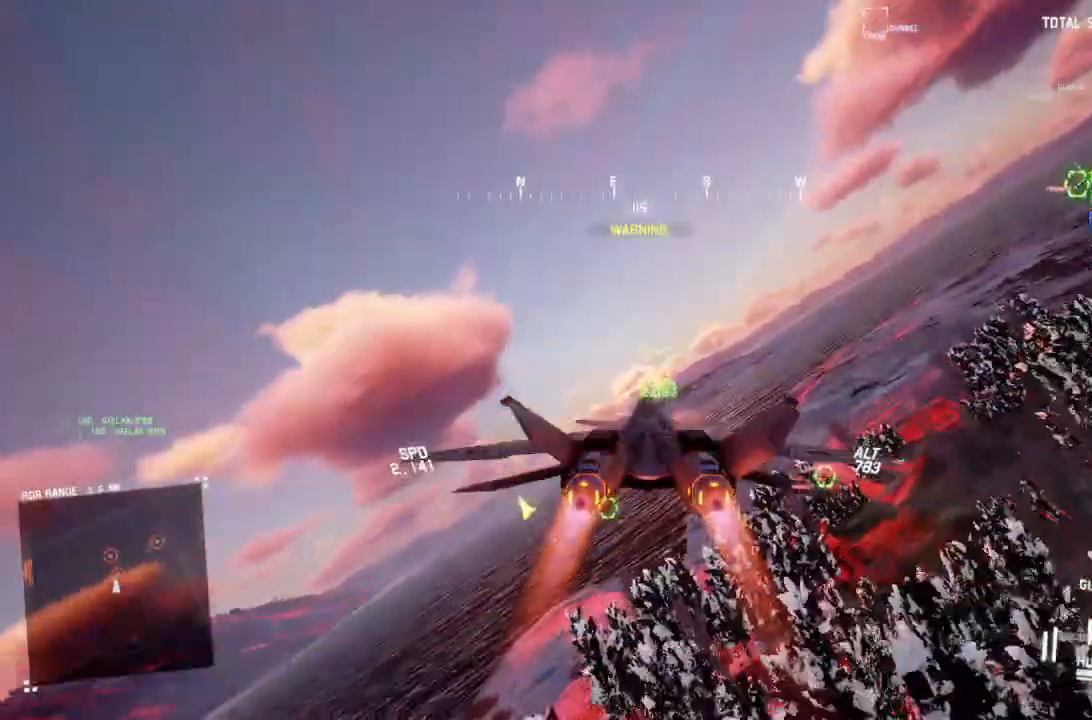
{"dt_ms": 500, "buttons": ["R1", "R2"], "left_stick": "down-left", "right_stick": "center"}
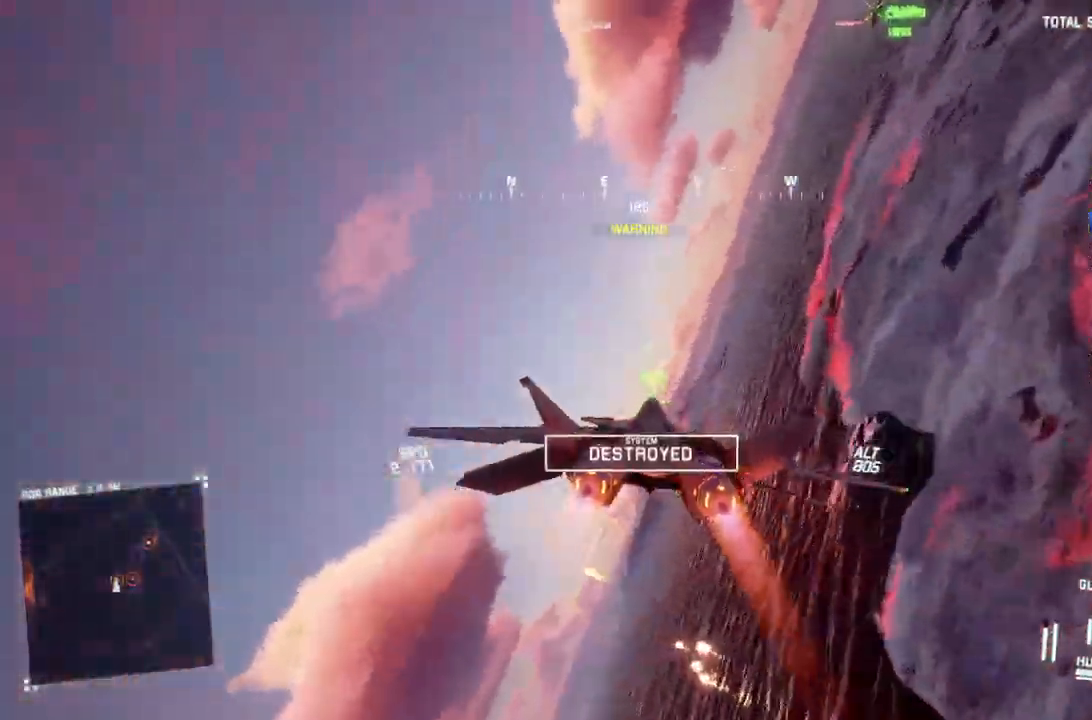
{"dt_ms": 500, "buttons": ["R1", "R2"], "left_stick": "down-right", "right_stick": "center", "events": [[83, "R1", "up"], [350, "left_stick", "down-right"], [450, "R1", "down"]]}
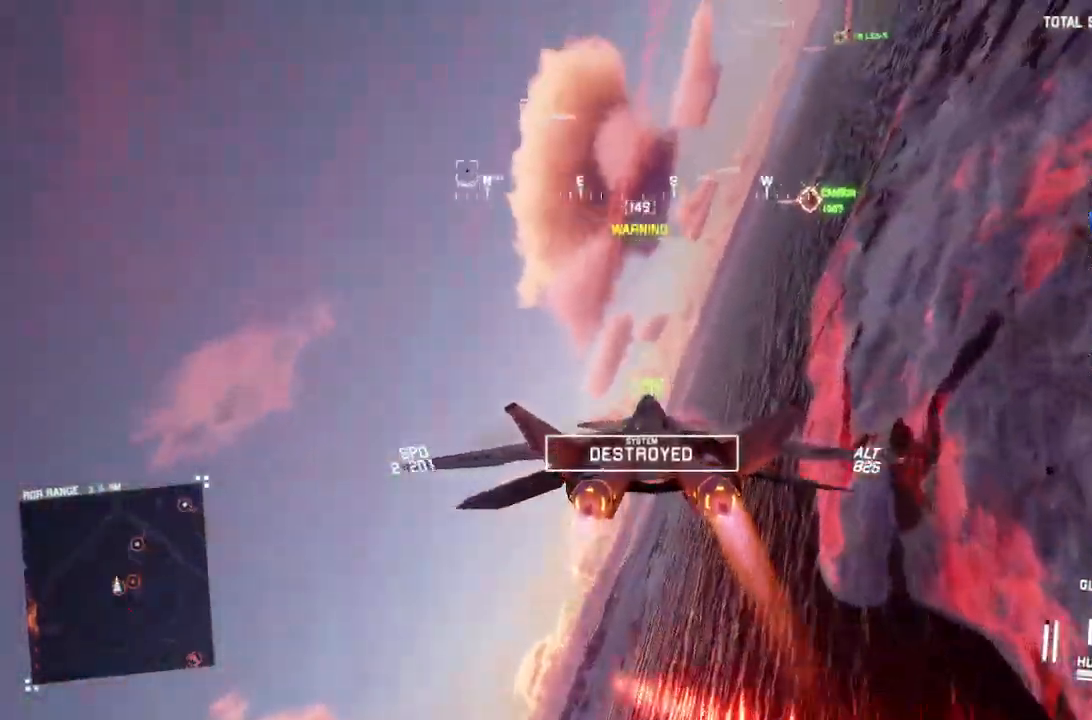
{"dt_ms": 1000, "buttons": ["R1", "R2"], "left_stick": "center", "right_stick": "center"}
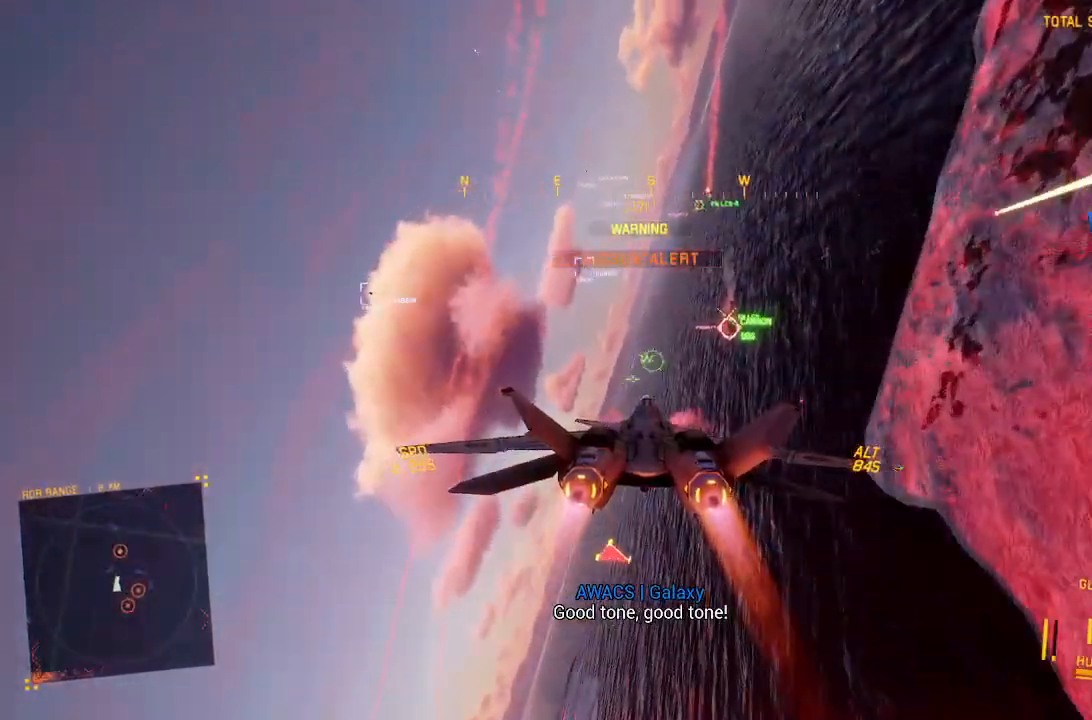
{"dt_ms": 500, "buttons": ["A", "R2"], "left_stick": "left", "right_stick": "center", "events": [[33, "left_stick", "down"], [167, "left_stick", "center"], [383, "left_stick", "left"], [433, "R1", "up"], [467, "A", "down"]]}
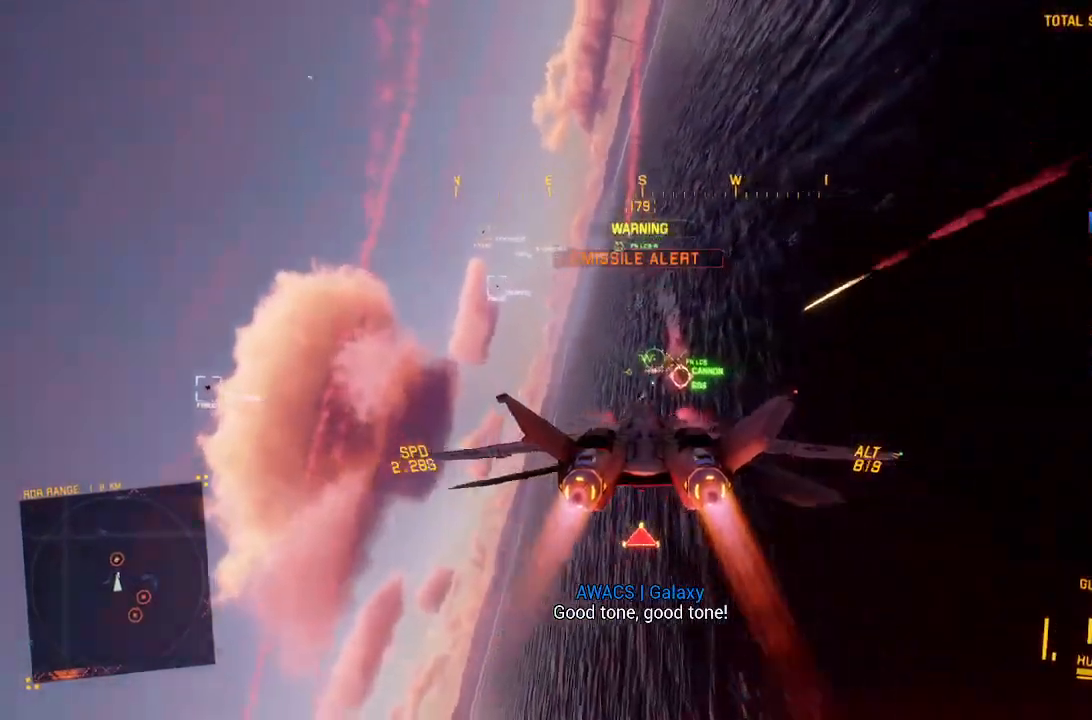
{"dt_ms": 500, "buttons": ["L2", "R2"], "left_stick": "down", "right_stick": "center", "events": [[33, "A", "up"], [33, "left_stick", "center"], [117, "A", "down"], [183, "A", "up"], [267, "A", "down"], [333, "A", "up"], [367, "left_stick", "down"], [383, "L2", "down"], [417, "A", "down"], [483, "A", "up"]]}